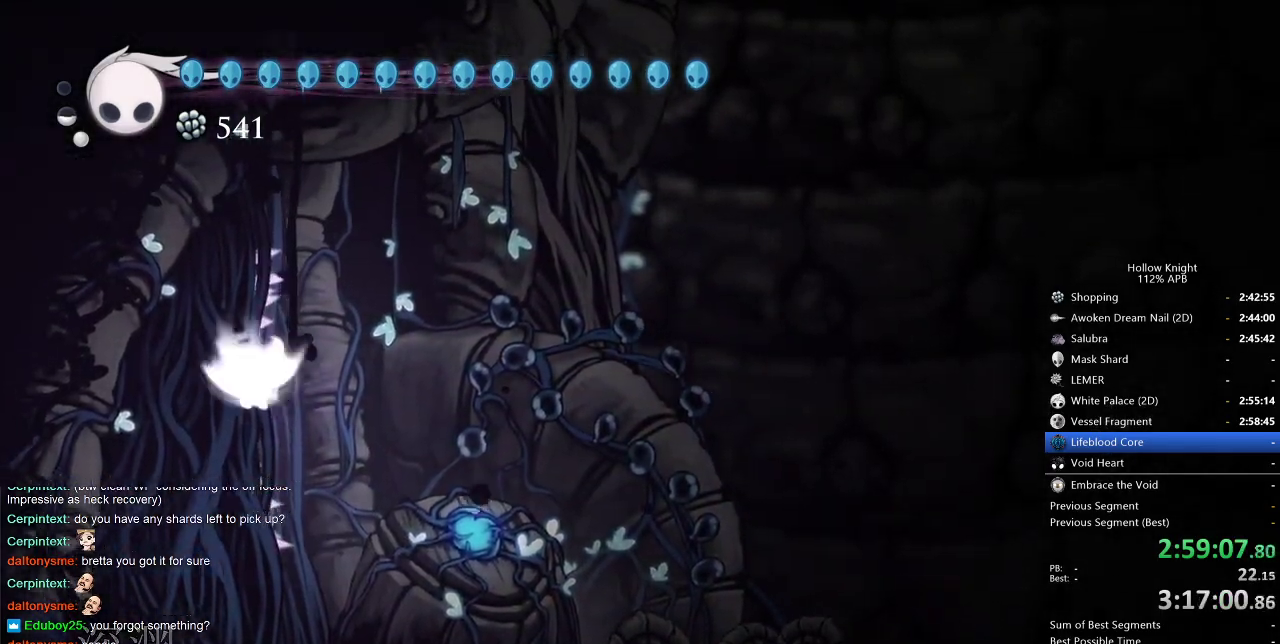
Gameplay with keyboard; each line is a JSON object with the keys held at the frame after it. "events" lists presses ("down") and releases ("up") of "cdash", "dash", "dnail", "down", "heal", "inv", "jump", "left", "nail", "right", "spell" and "up" between this image and that frame as [ms after this image, input, new state], when the widget could be followed in between. No other keys are recorded. Mouse input is not recorded. Key names are as the overlay labels them; some are game actions (e.g. jump) rather than physical keys.
{"keys": ["cdash", "left"], "events": []}
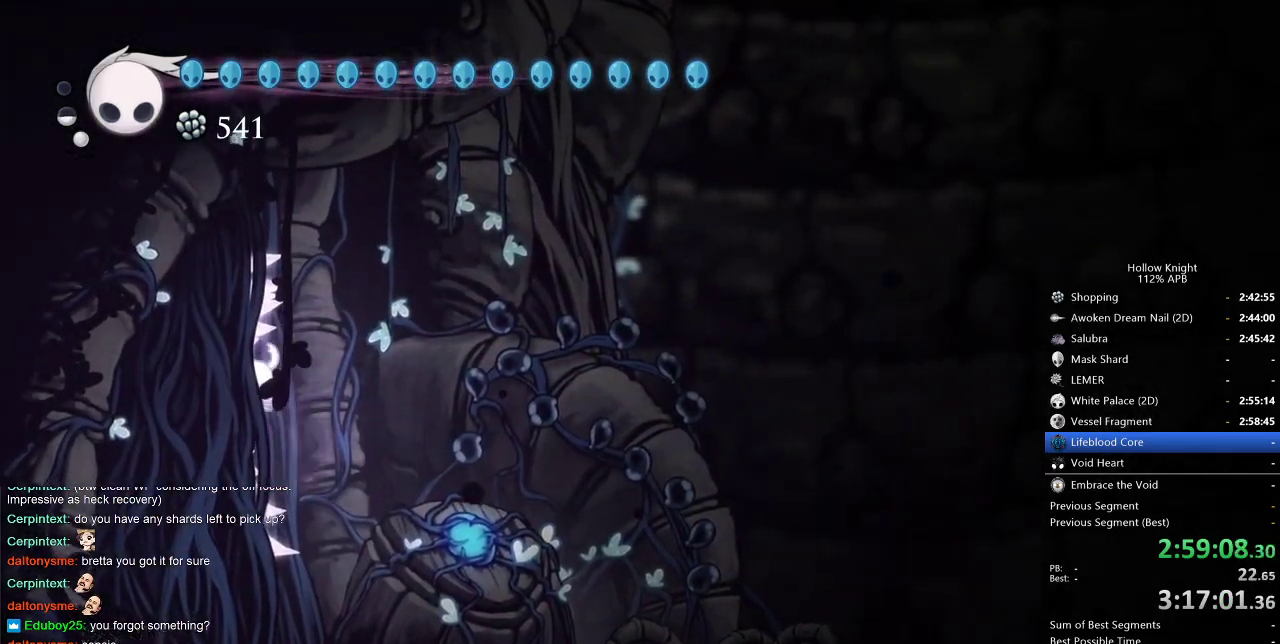
{"keys": ["left"], "events": [[500, "cdash", "up"]]}
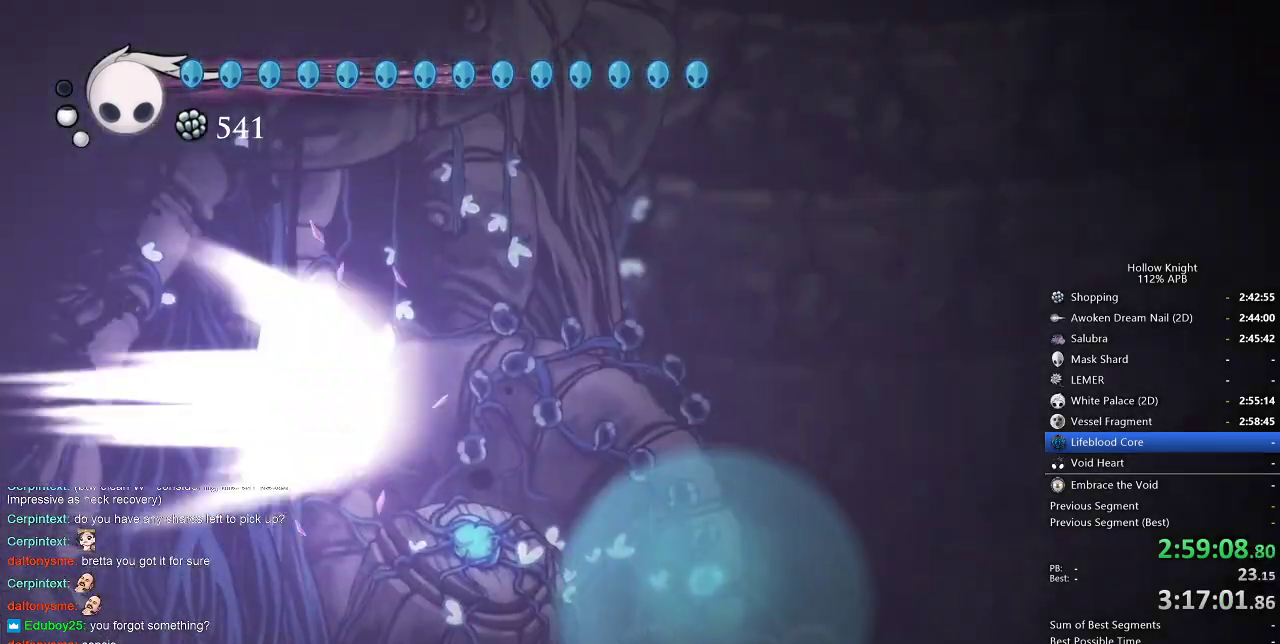
{"keys": ["right"], "events": [[50, "left", "up"], [267, "right", "down"]]}
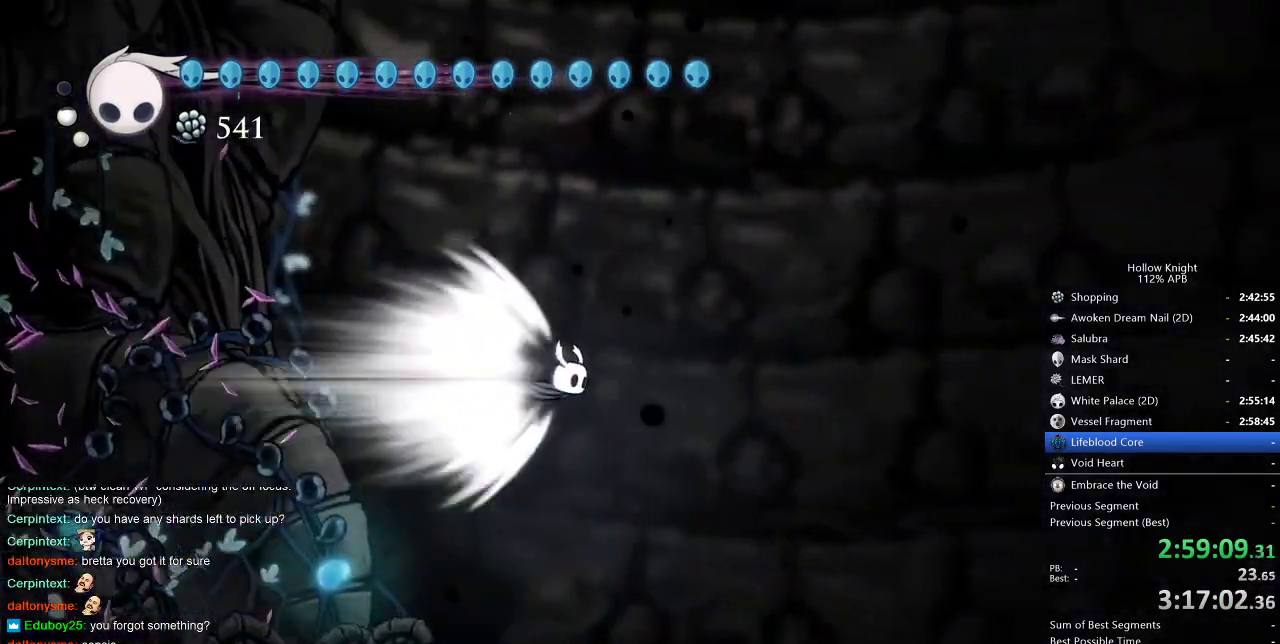
{"keys": ["right"], "events": []}
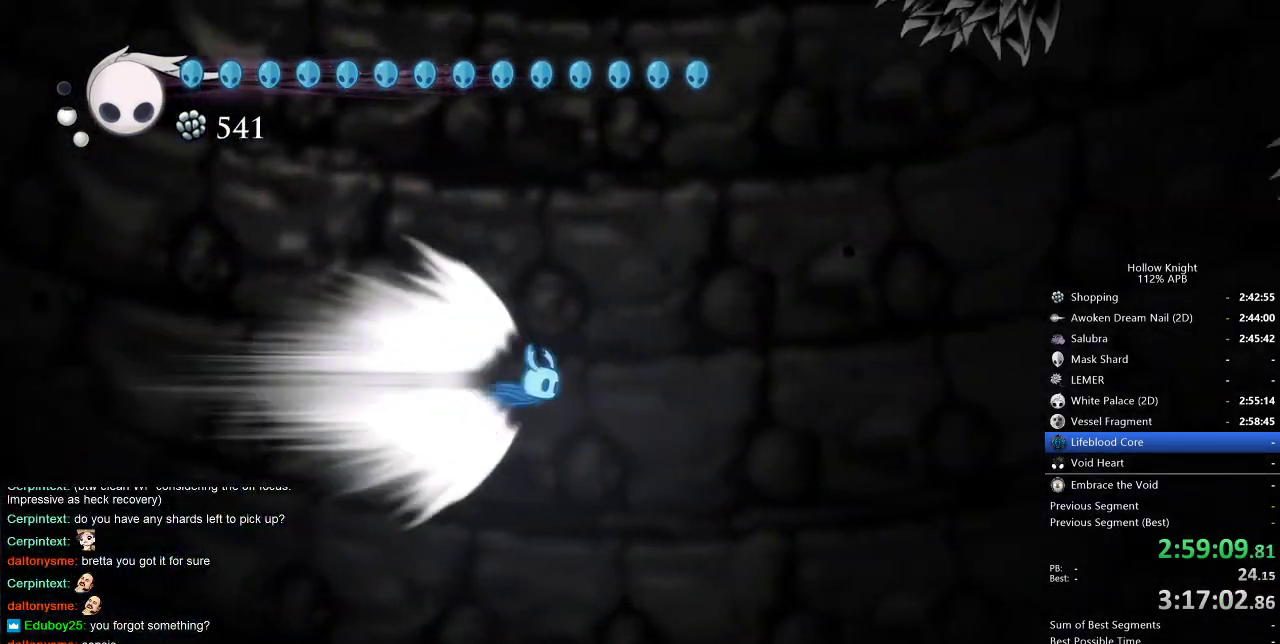
{"keys": ["right"], "events": []}
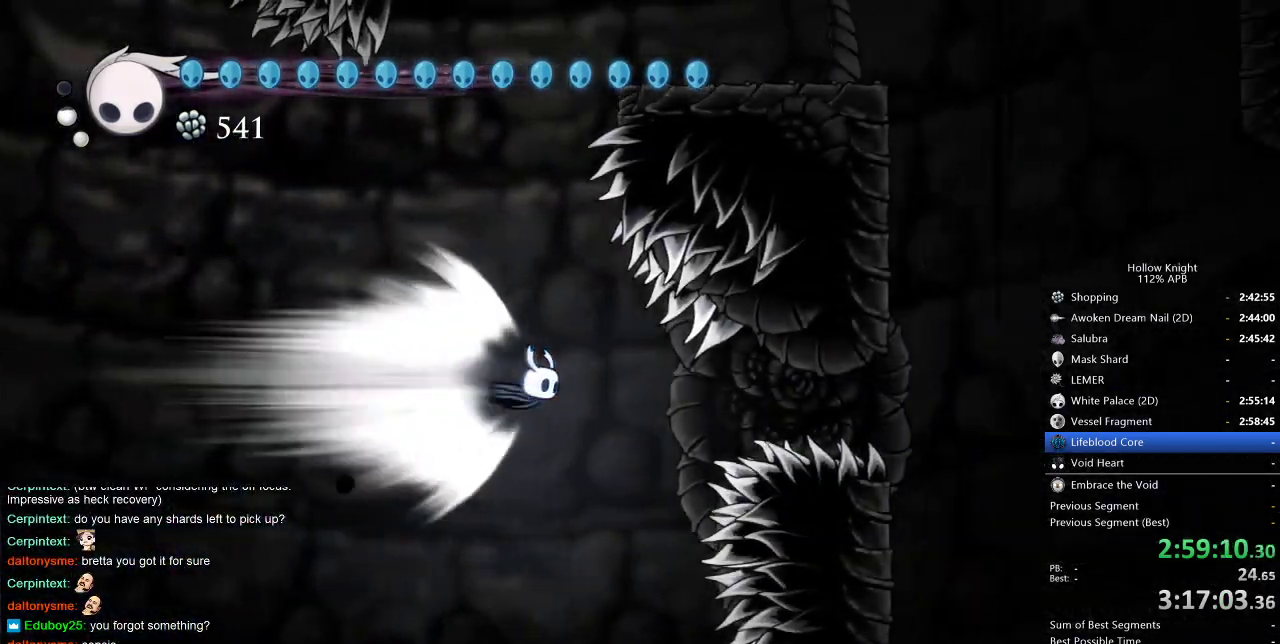
{"keys": ["right"], "events": []}
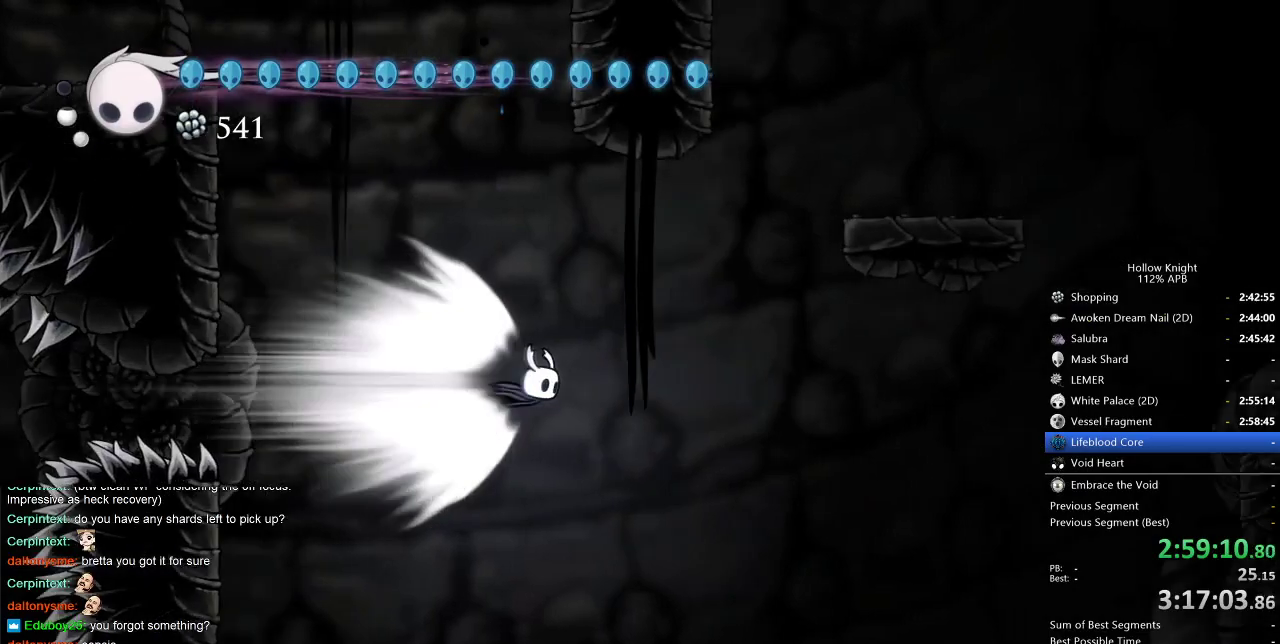
{"keys": ["right"], "events": []}
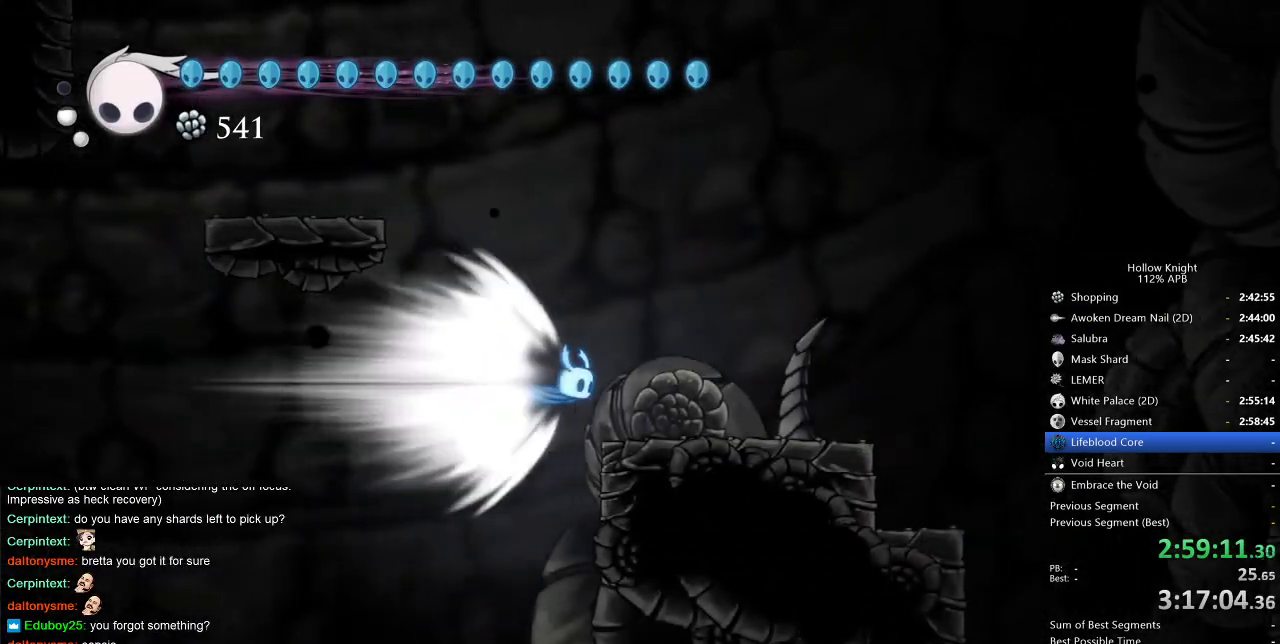
{"keys": ["left"], "events": [[83, "cdash", "down"], [117, "right", "up"], [167, "cdash", "up"], [200, "left", "down"]]}
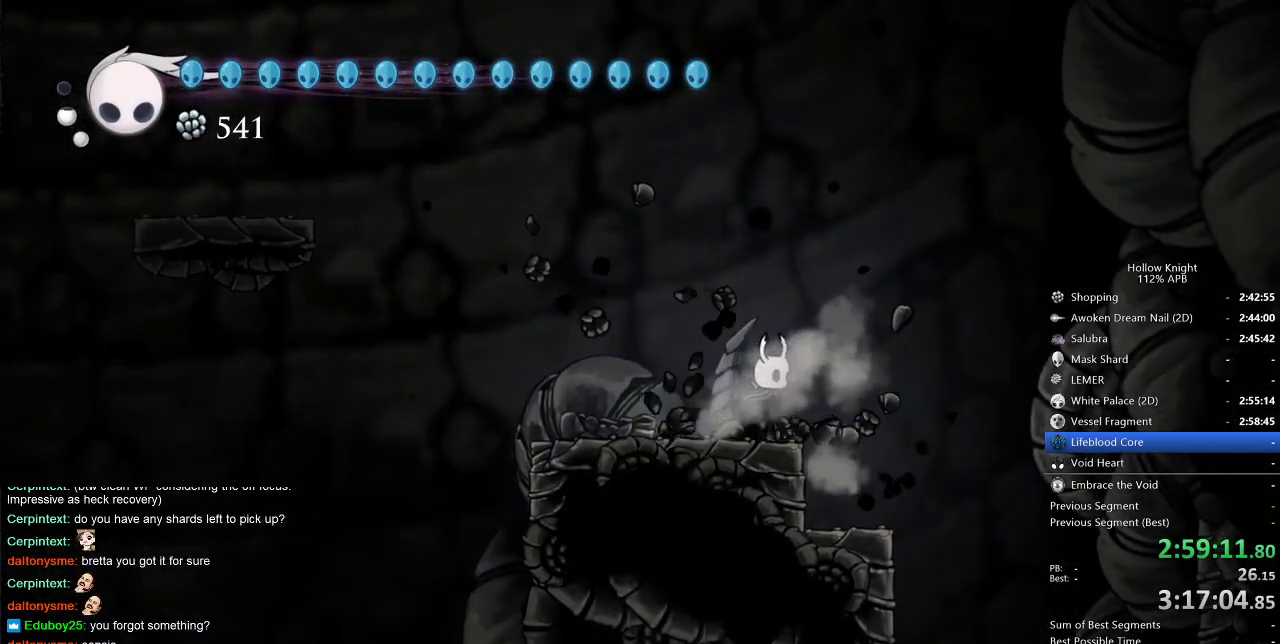
{"keys": [], "events": [[217, "left", "up"]]}
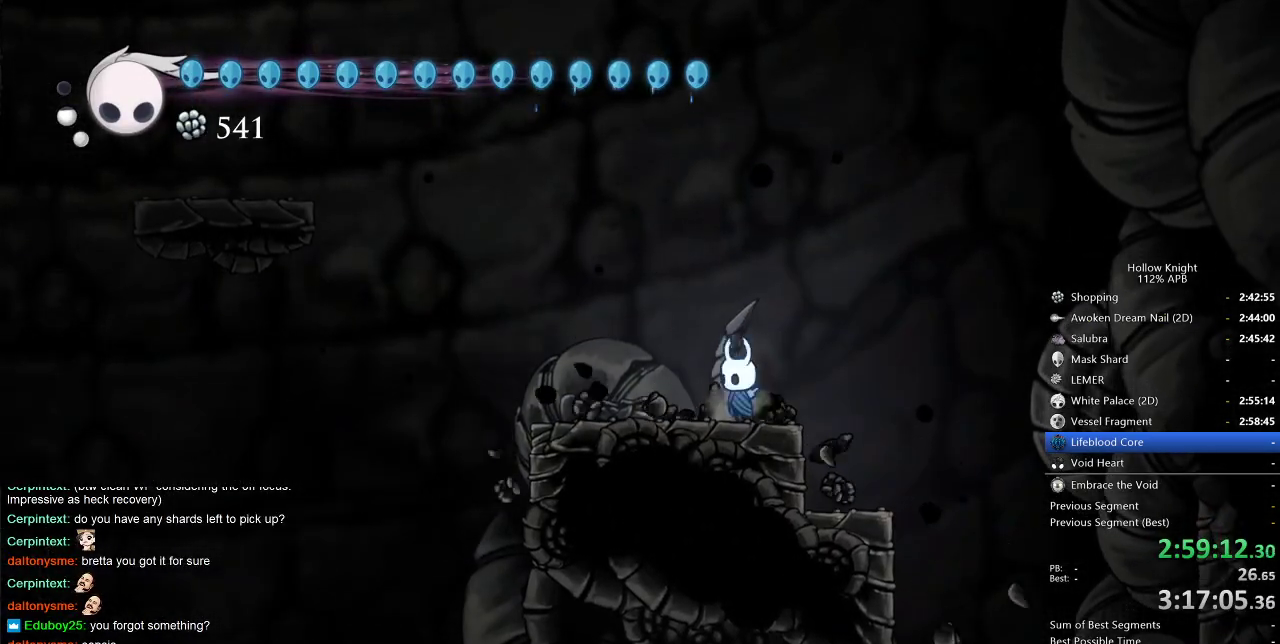
{"keys": [], "events": [[50, "right", "down"], [150, "right", "up"], [233, "left", "down"], [283, "left", "up"]]}
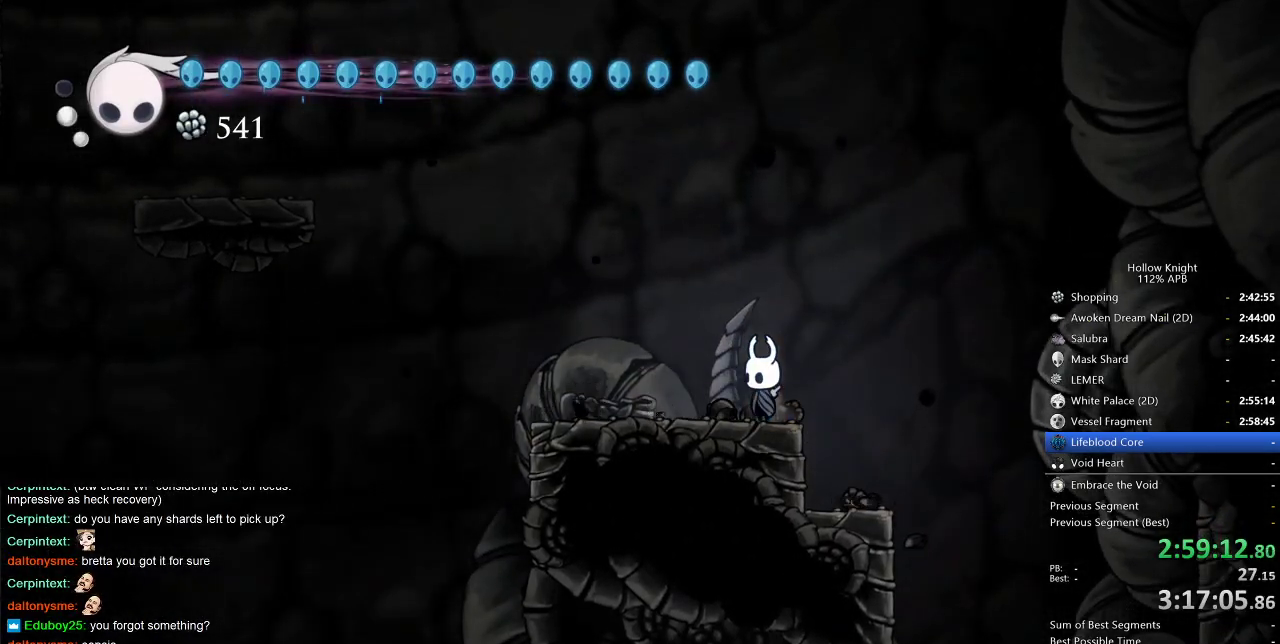
{"keys": ["cdash"], "events": [[67, "cdash", "down"]]}
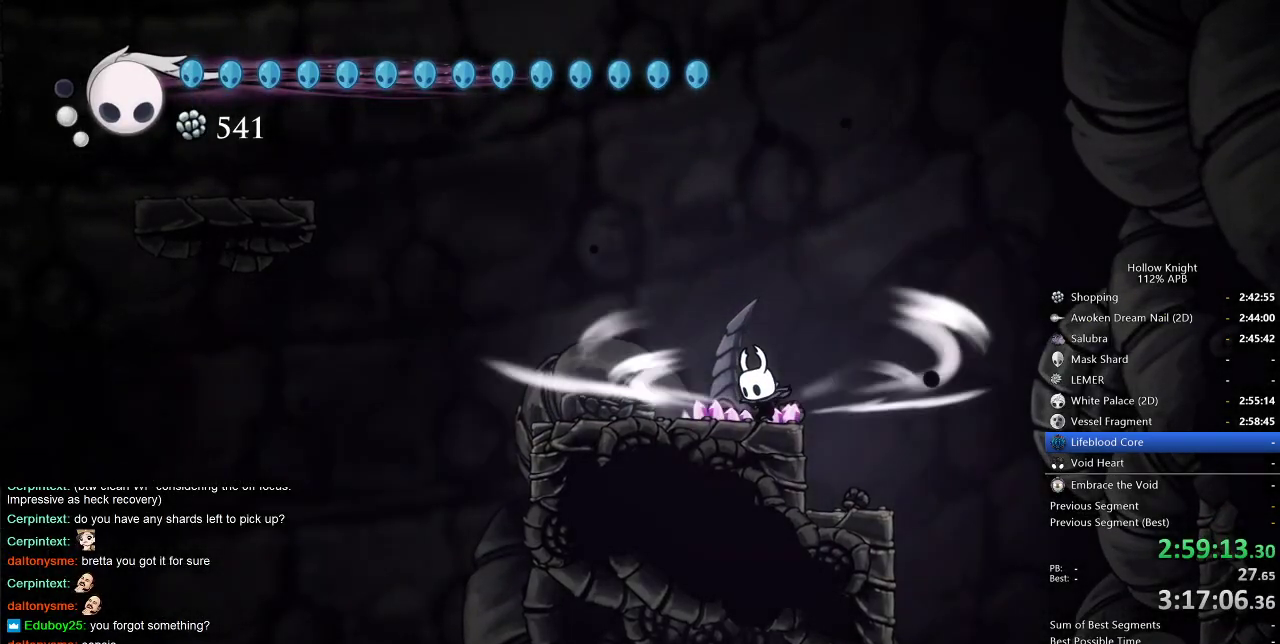
{"keys": ["cdash"], "events": []}
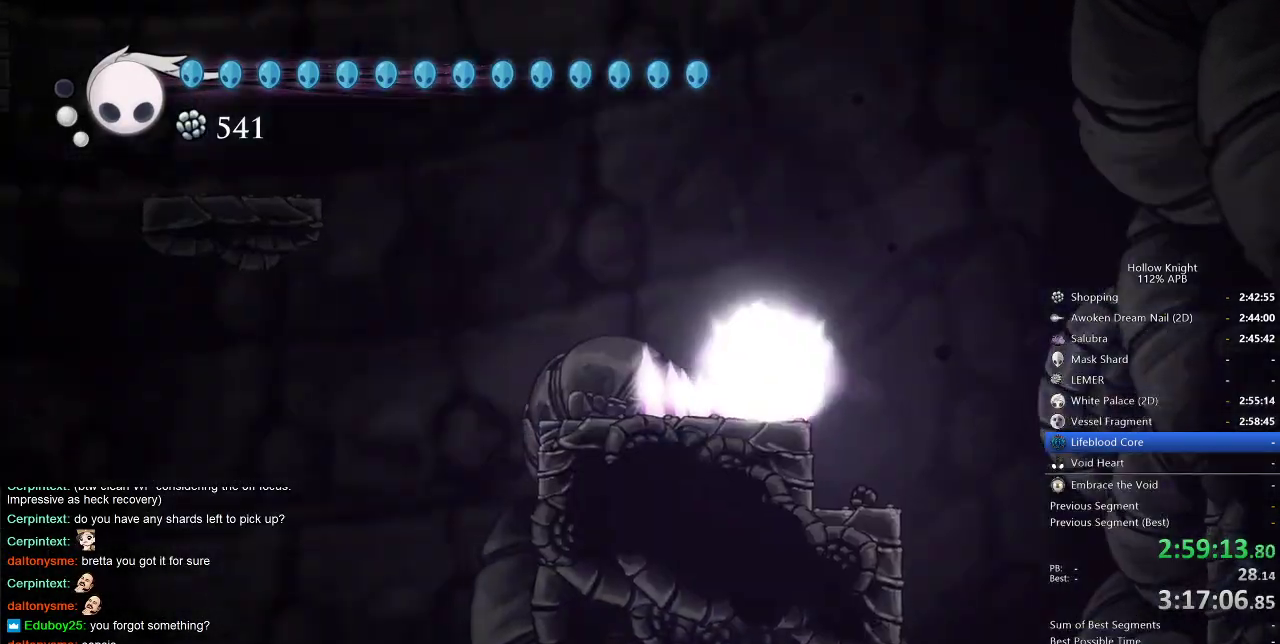
{"keys": ["cdash"], "events": []}
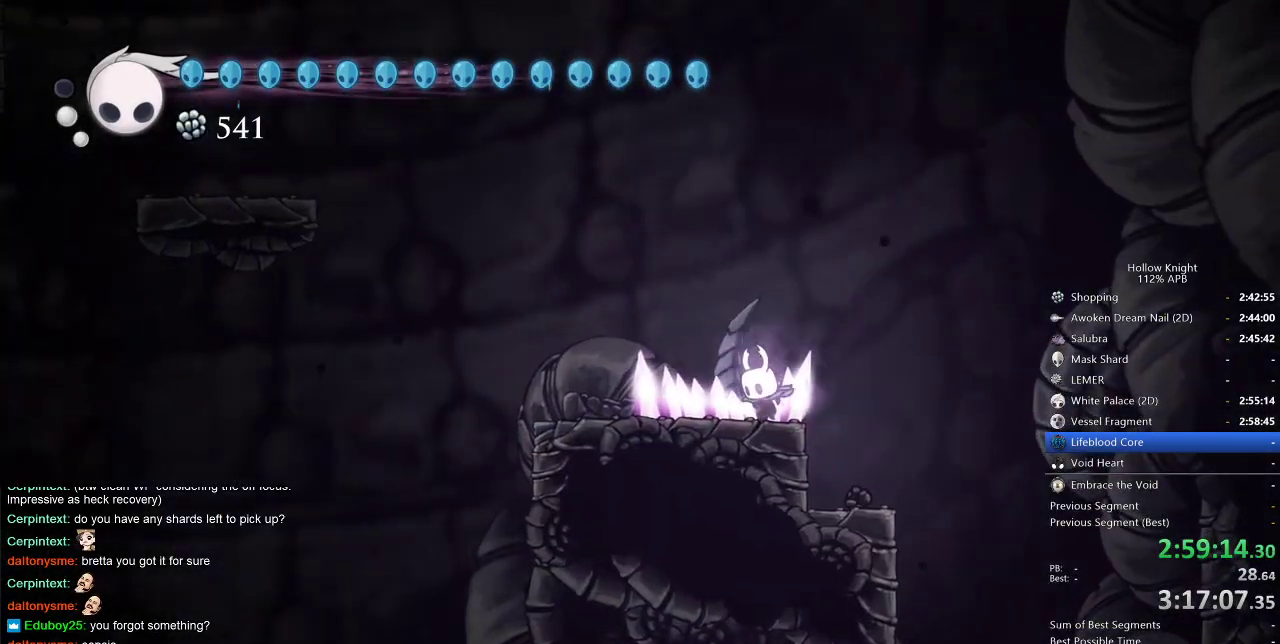
{"keys": ["cdash"], "events": []}
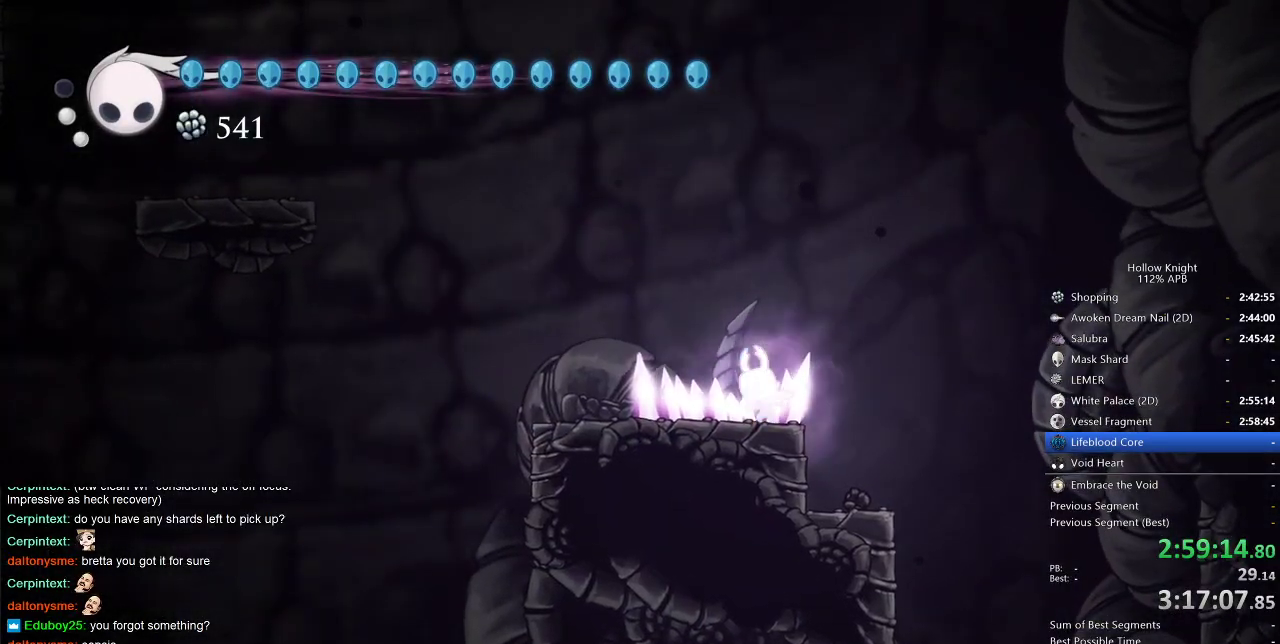
{"keys": ["cdash"], "events": []}
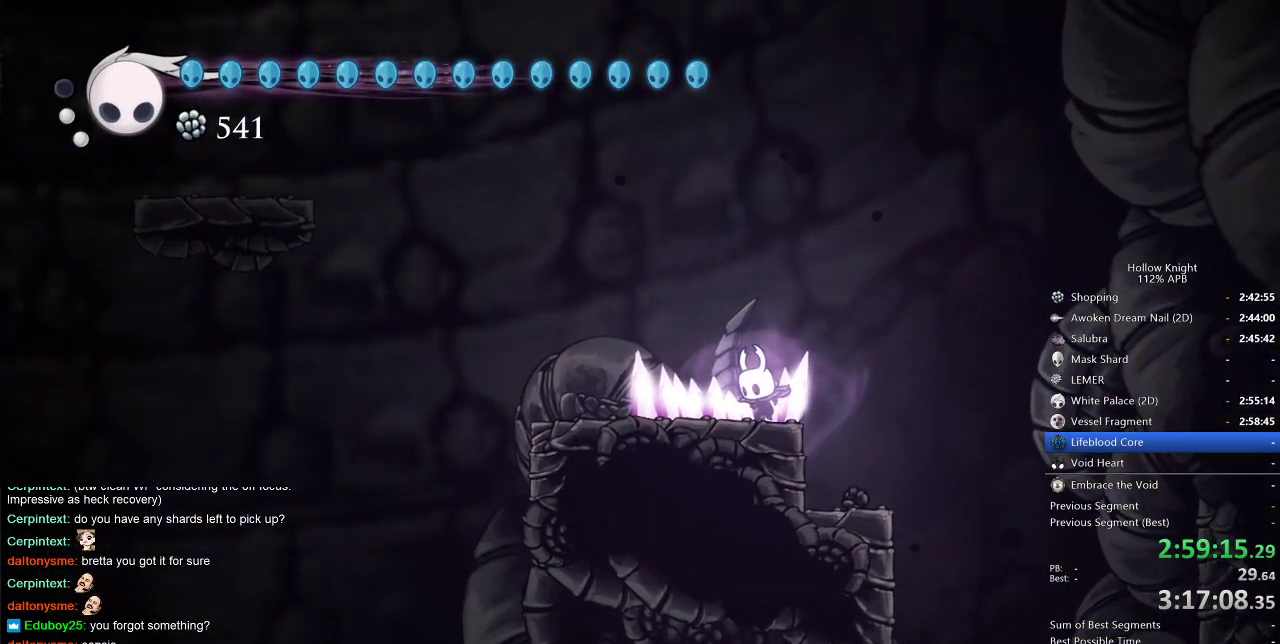
{"keys": ["cdash"], "events": []}
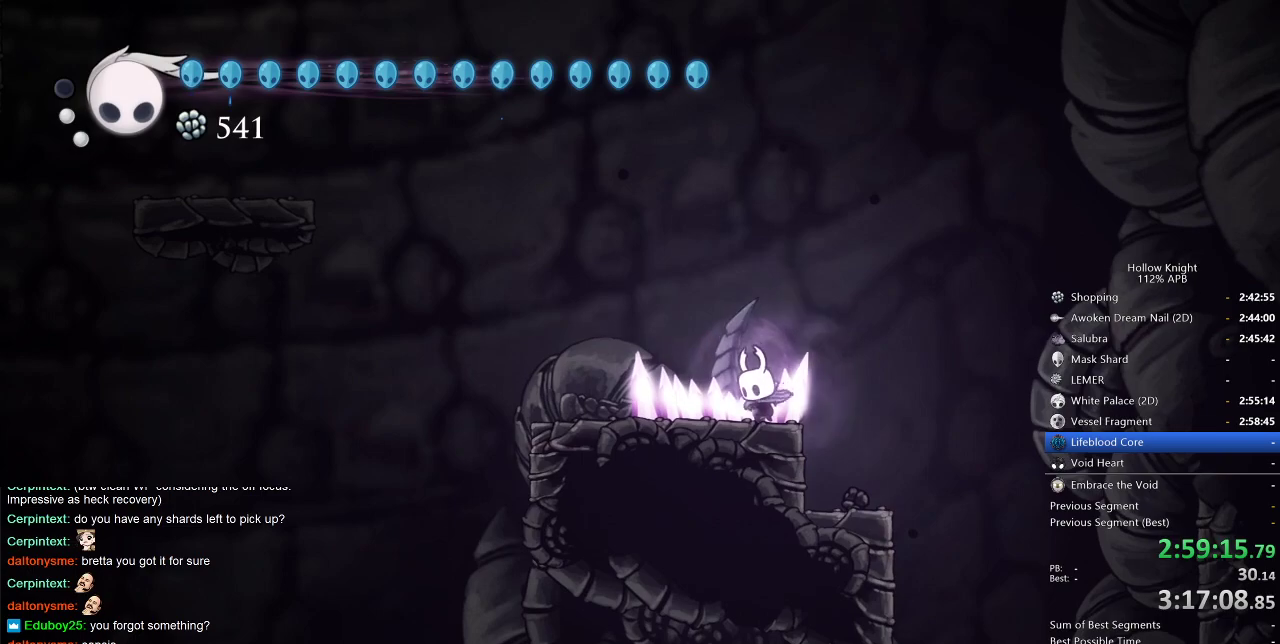
{"keys": ["cdash"], "events": []}
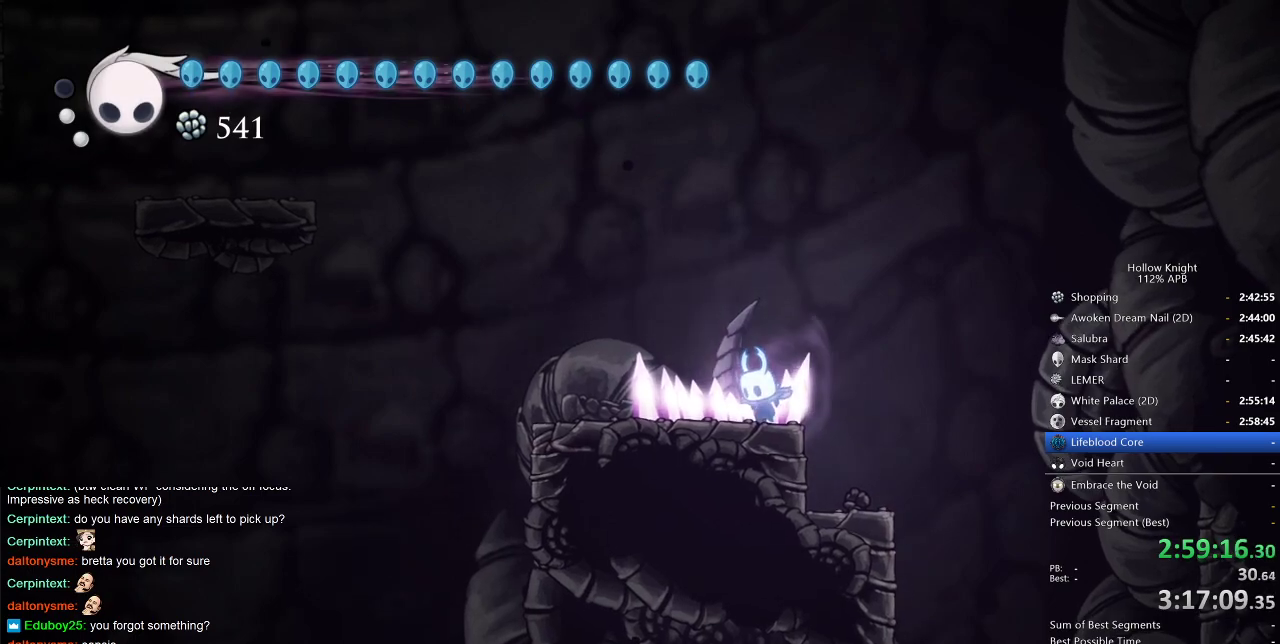
{"keys": ["cdash"], "events": []}
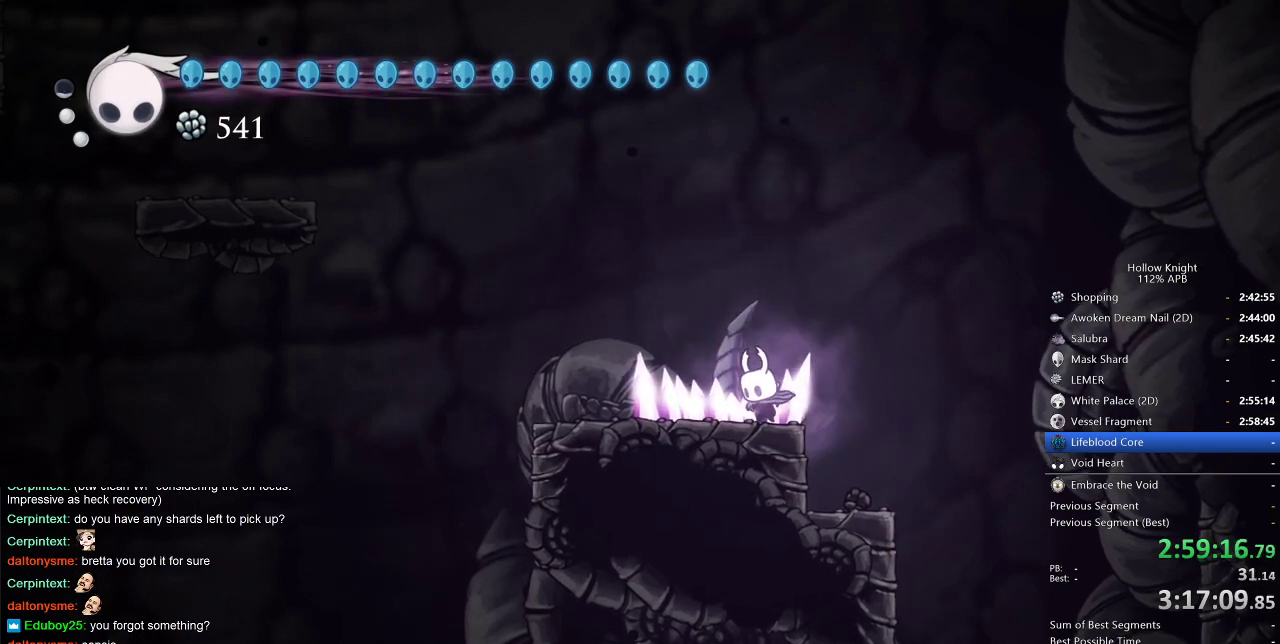
{"keys": ["cdash"], "events": []}
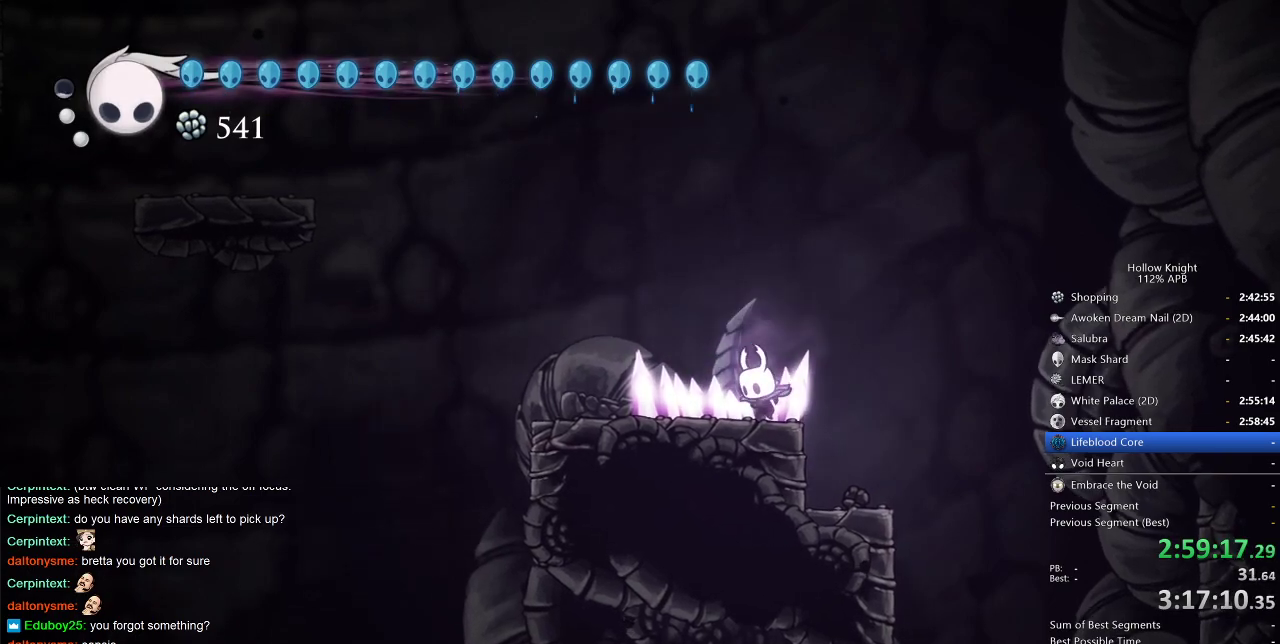
{"keys": ["cdash"], "events": []}
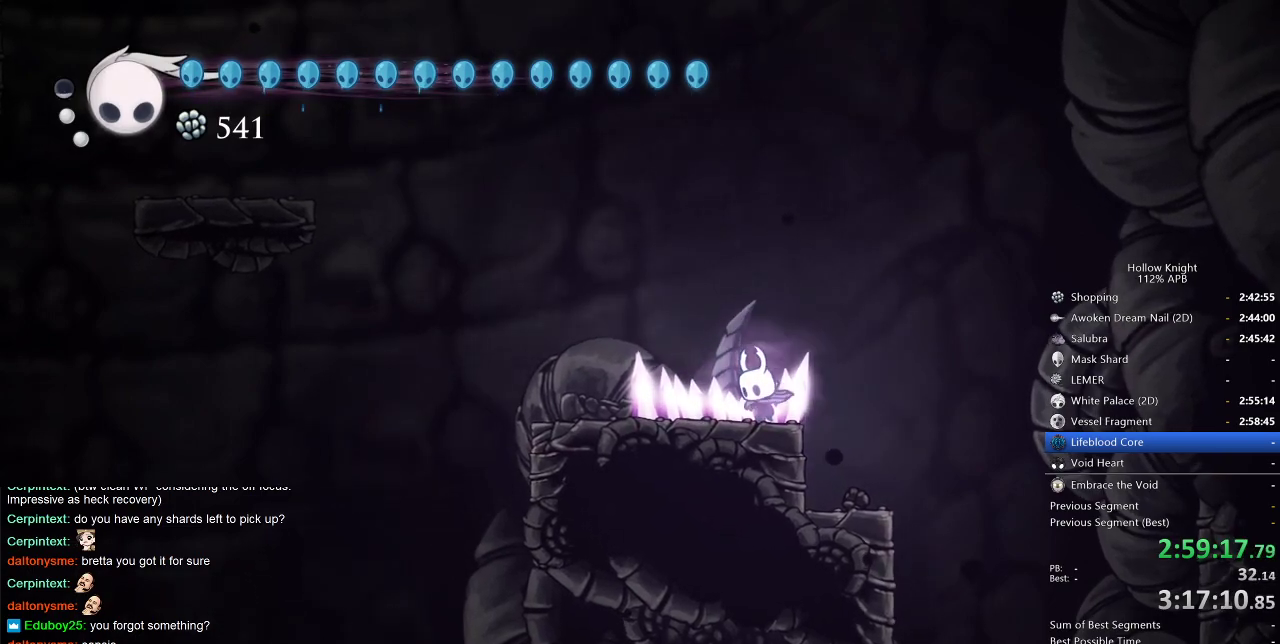
{"keys": ["cdash"], "events": []}
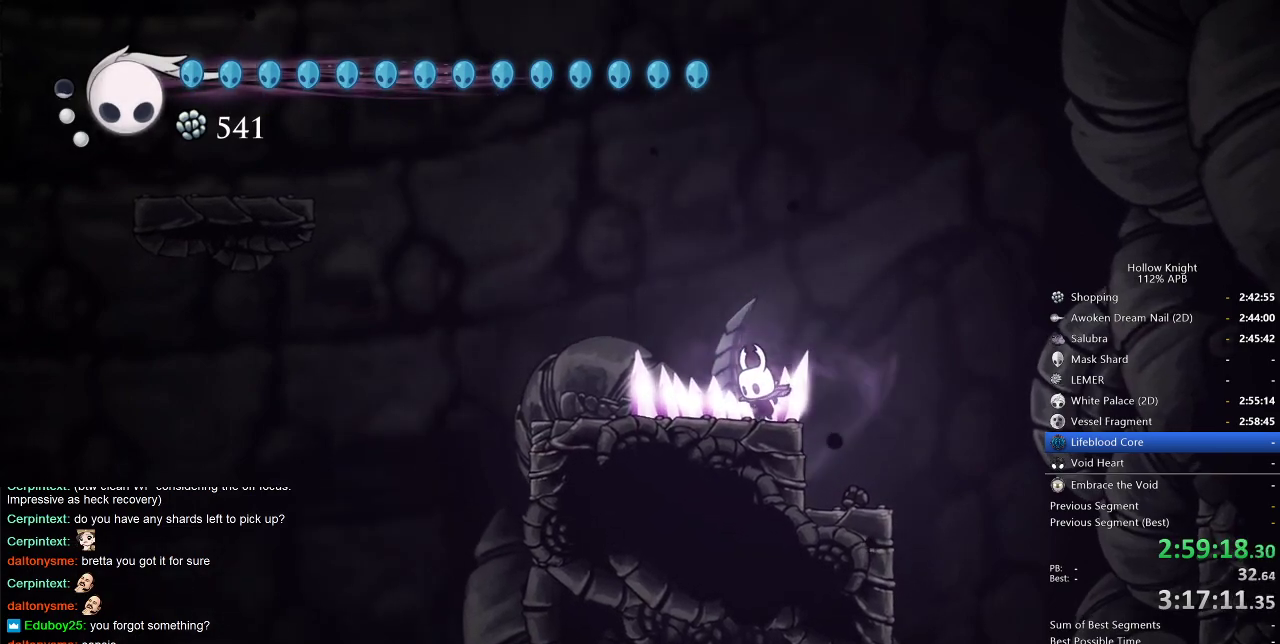
{"keys": ["cdash"], "events": []}
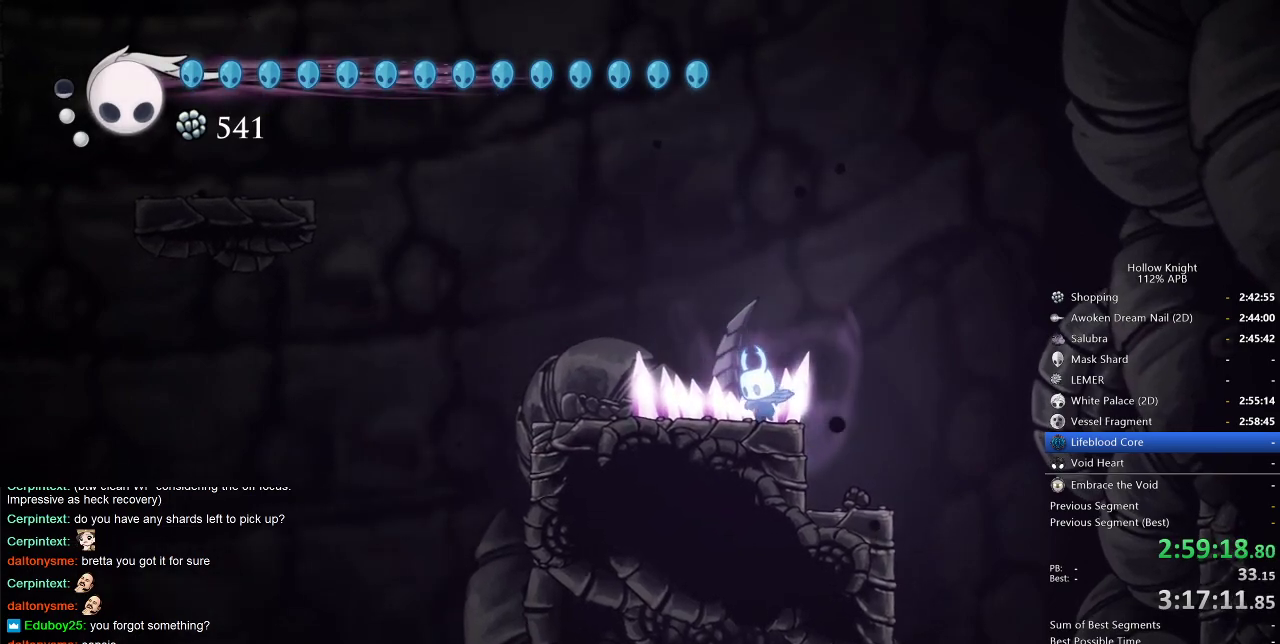
{"keys": ["cdash"], "events": []}